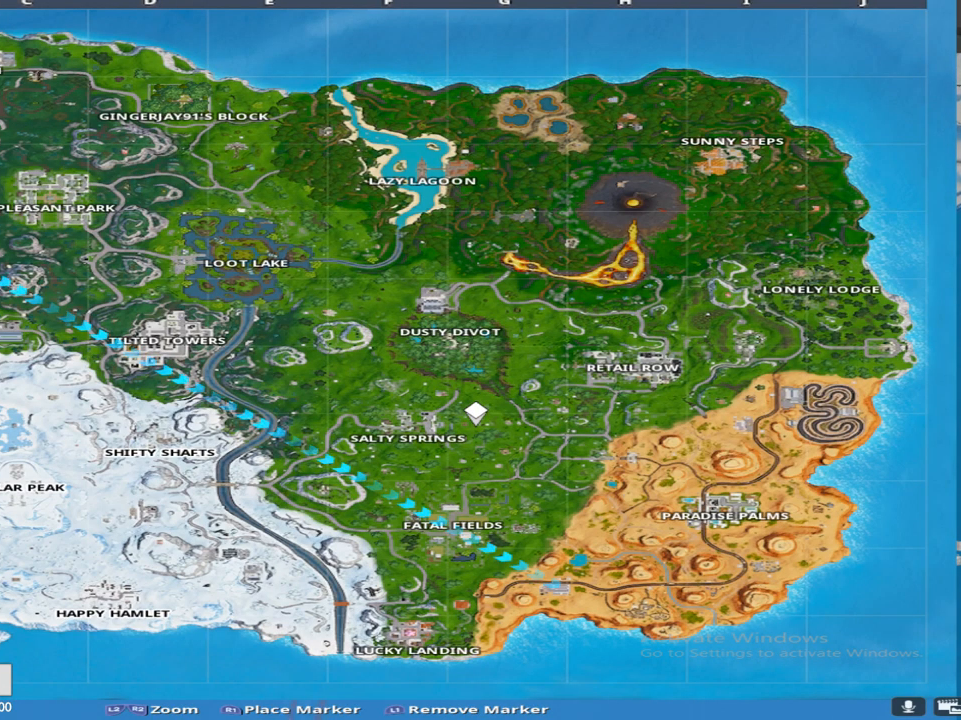
Gameplay with a controller (PlayStation layout); each line is a JSON object with the inputs held at the frame after it. "events" lists button and stick changes between this image and that frame as [ms after this image, input, new state], when the widget could be followed in between.
{"buttons": ["DPAD_LEFT"], "left_stick": "center", "right_stick": "up-left", "events": [[367, "DPAD_LEFT", "down"], [417, "right_stick", "up-left"]]}
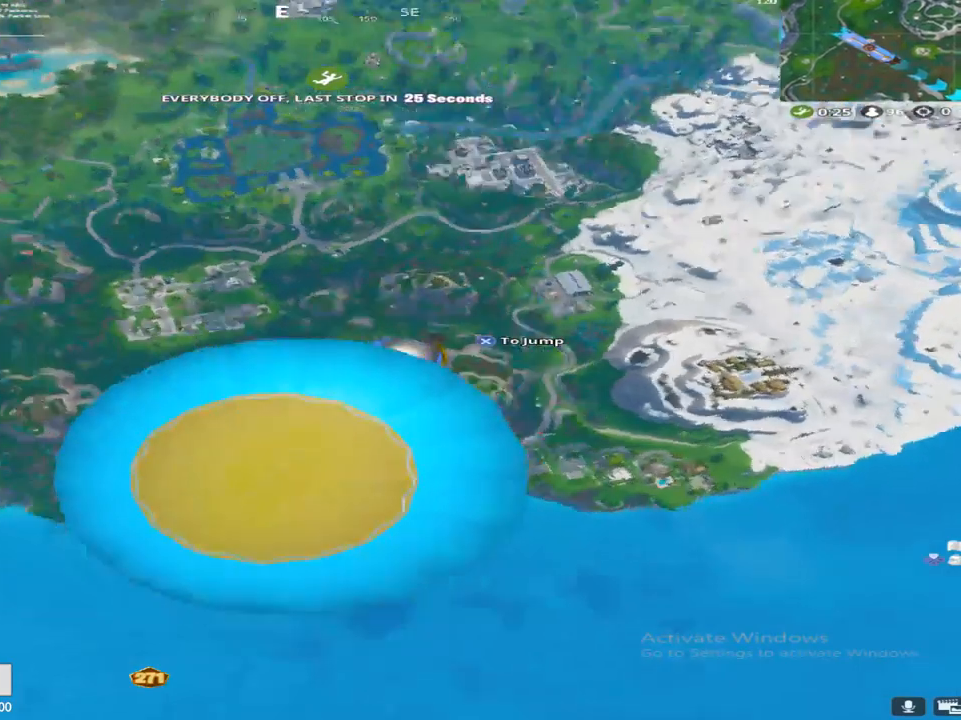
{"buttons": [], "left_stick": "center", "right_stick": "up-right", "events": [[17, "DPAD_LEFT", "up"], [117, "right_stick", "center"], [417, "right_stick", "up-right"]]}
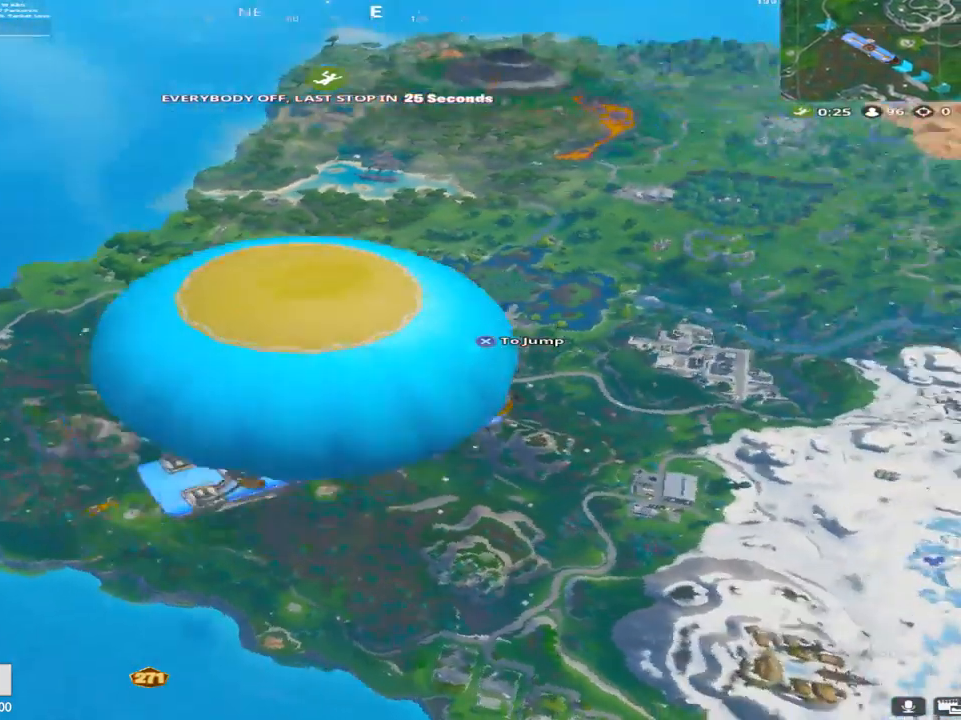
{"buttons": [], "left_stick": "center", "right_stick": "center", "events": [[50, "right_stick", "center"], [250, "right_stick", "left"], [350, "right_stick", "down-left"], [450, "right_stick", "center"]]}
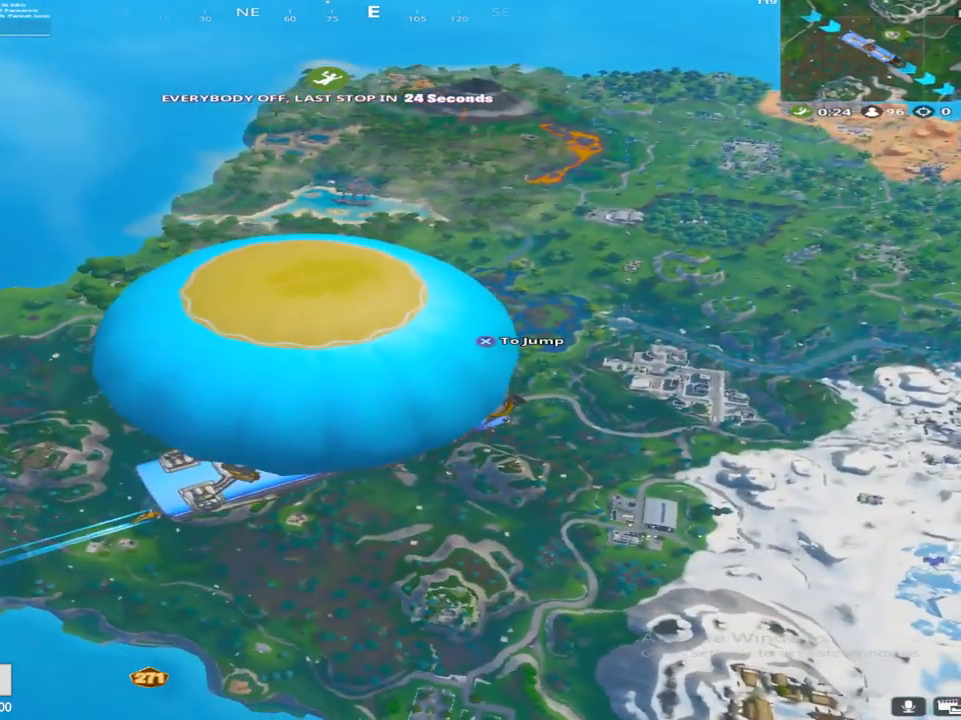
{"buttons": ["L3", "R3"], "left_stick": "center", "right_stick": "center", "events": [[400, "L3", "down"], [433, "R3", "down"]]}
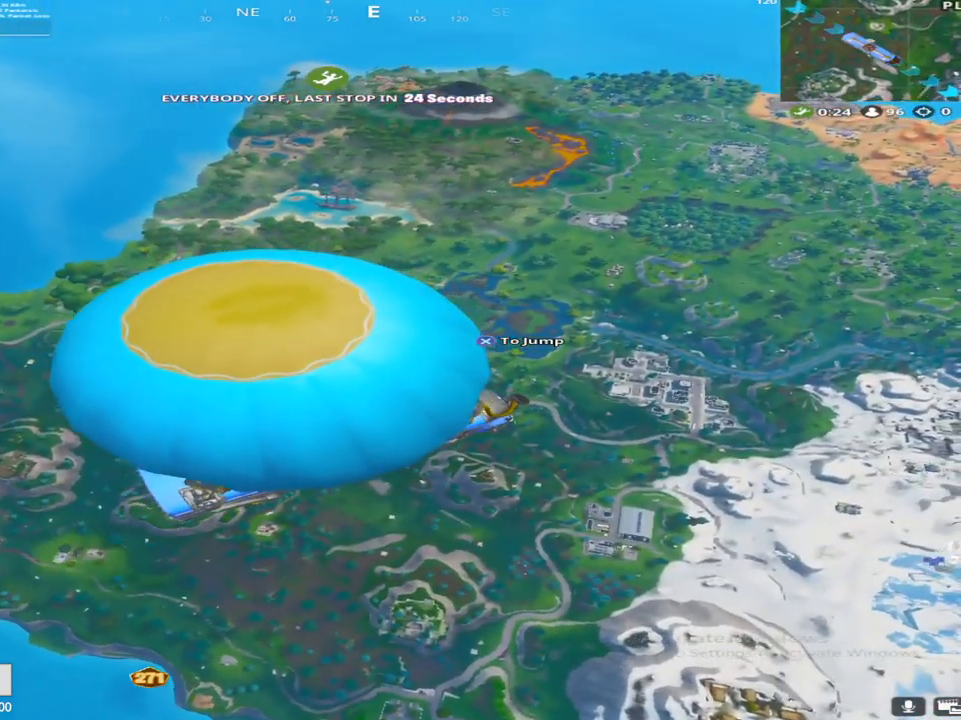
{"buttons": [], "left_stick": "center", "right_stick": "center", "events": [[50, "L3", "up"], [100, "R3", "up"]]}
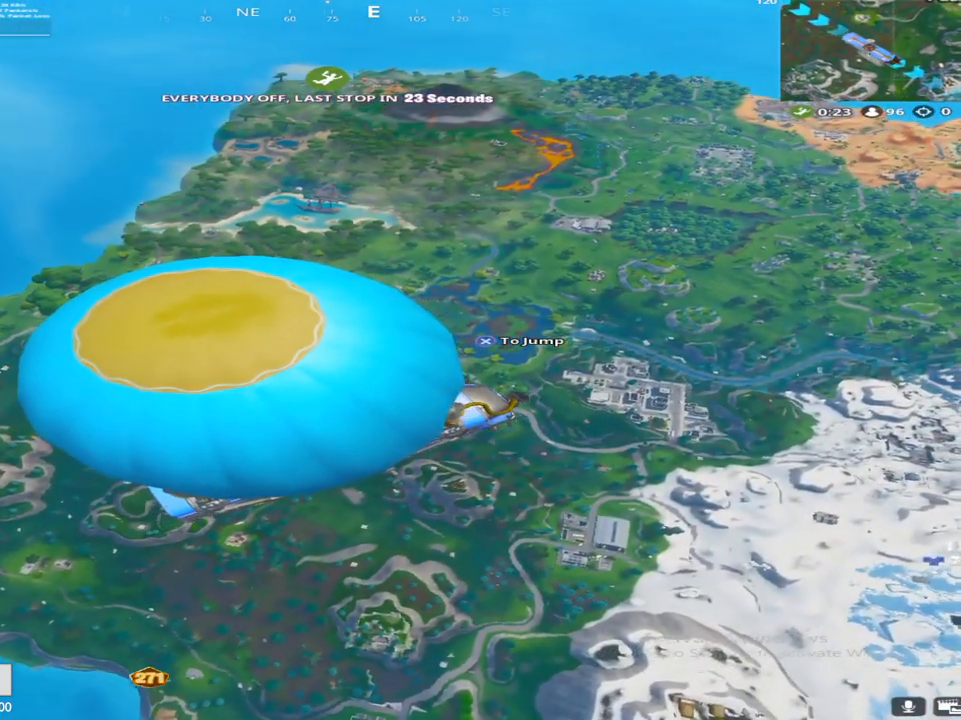
{"buttons": [], "left_stick": "center", "right_stick": "right", "events": [[400, "right_stick", "right"]]}
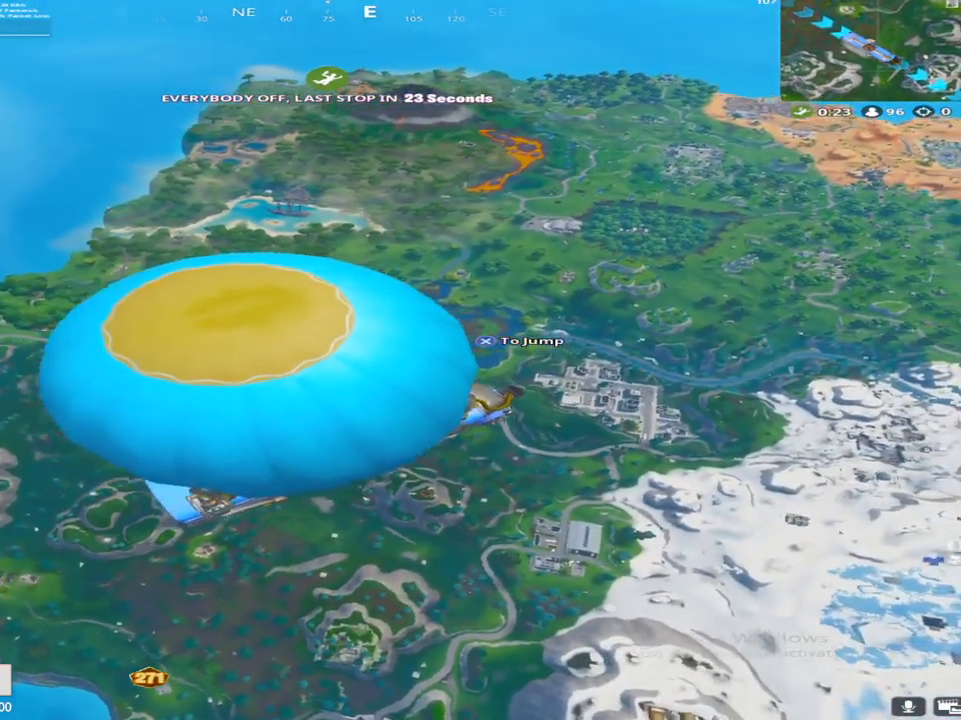
{"buttons": [], "left_stick": "center", "right_stick": "right", "events": [[133, "right_stick", "center"], [417, "right_stick", "right"]]}
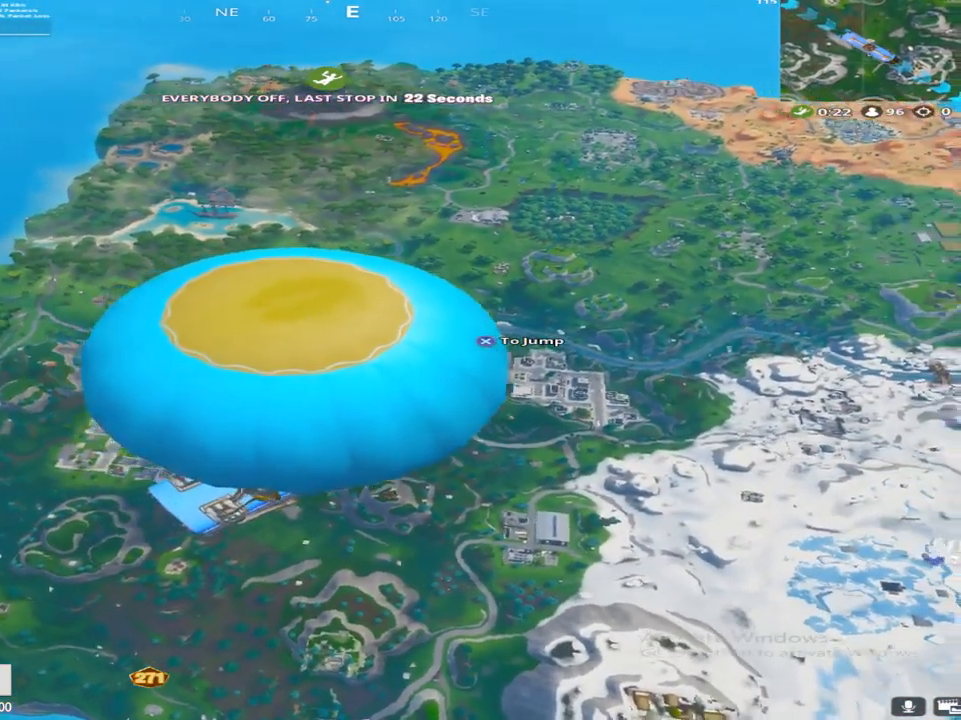
{"buttons": [], "left_stick": "center", "right_stick": "center", "events": [[200, "right_stick", "center"]]}
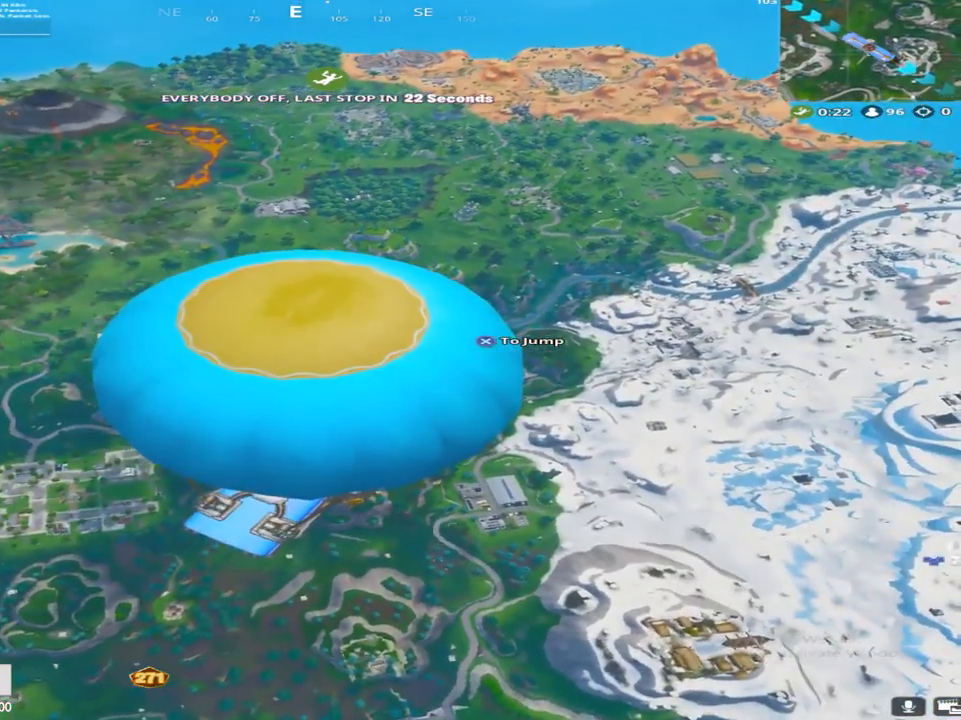
{"buttons": [], "left_stick": "center", "right_stick": "center", "events": []}
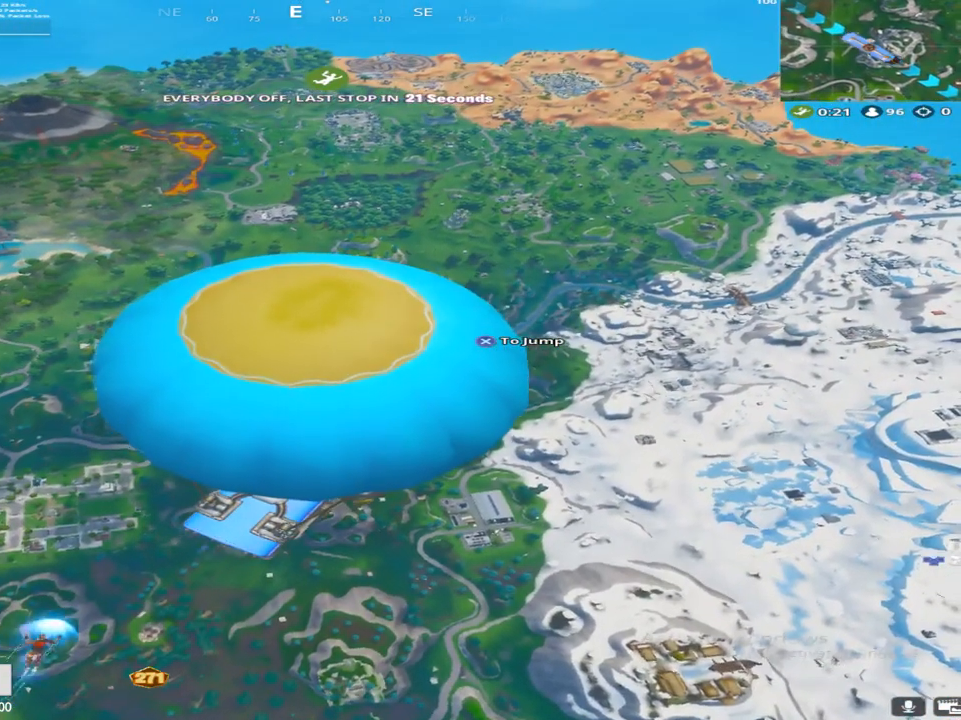
{"buttons": [], "left_stick": "center", "right_stick": "center", "events": []}
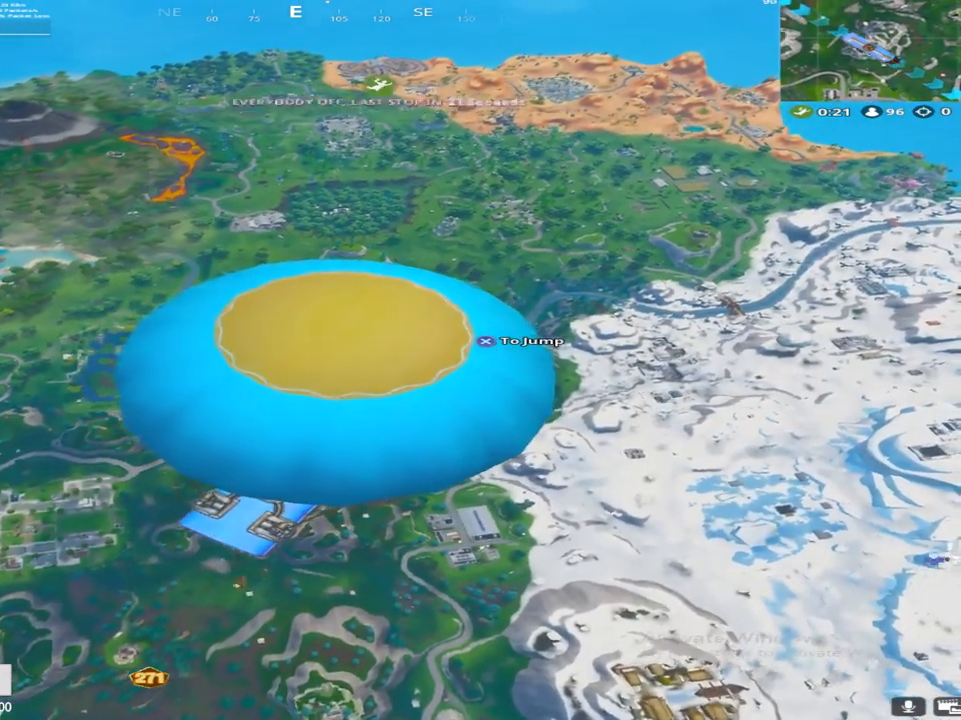
{"buttons": [], "left_stick": "center", "right_stick": "center", "events": [[50, "right_stick", "down-right"], [250, "right_stick", "down"], [483, "right_stick", "center"]]}
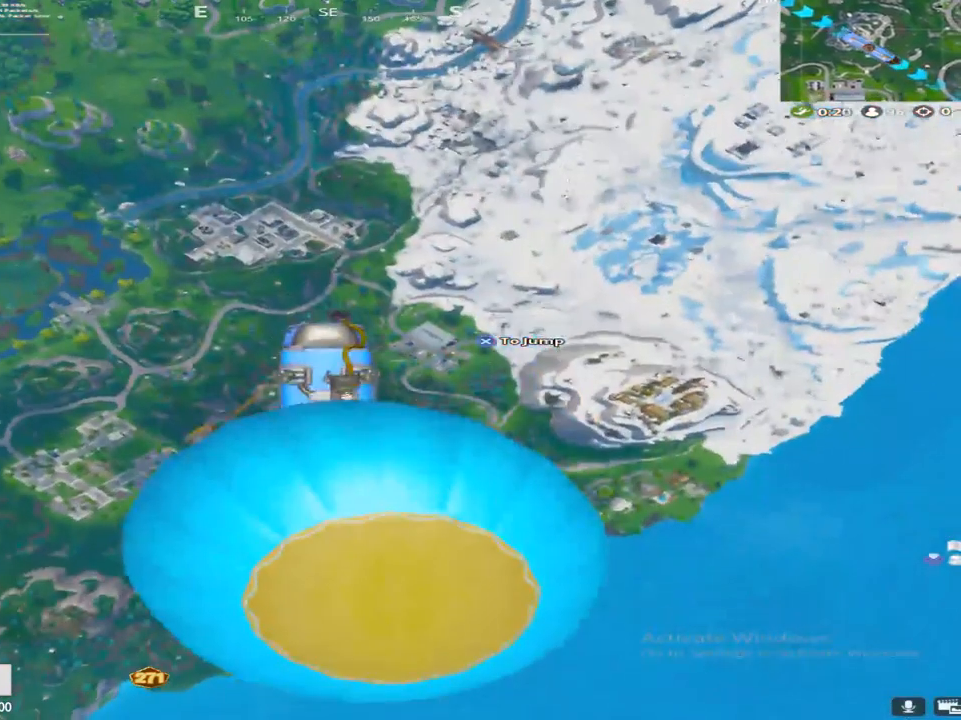
{"buttons": [], "left_stick": "center", "right_stick": "center", "events": [[200, "left_stick", "down"], [500, "left_stick", "center"]]}
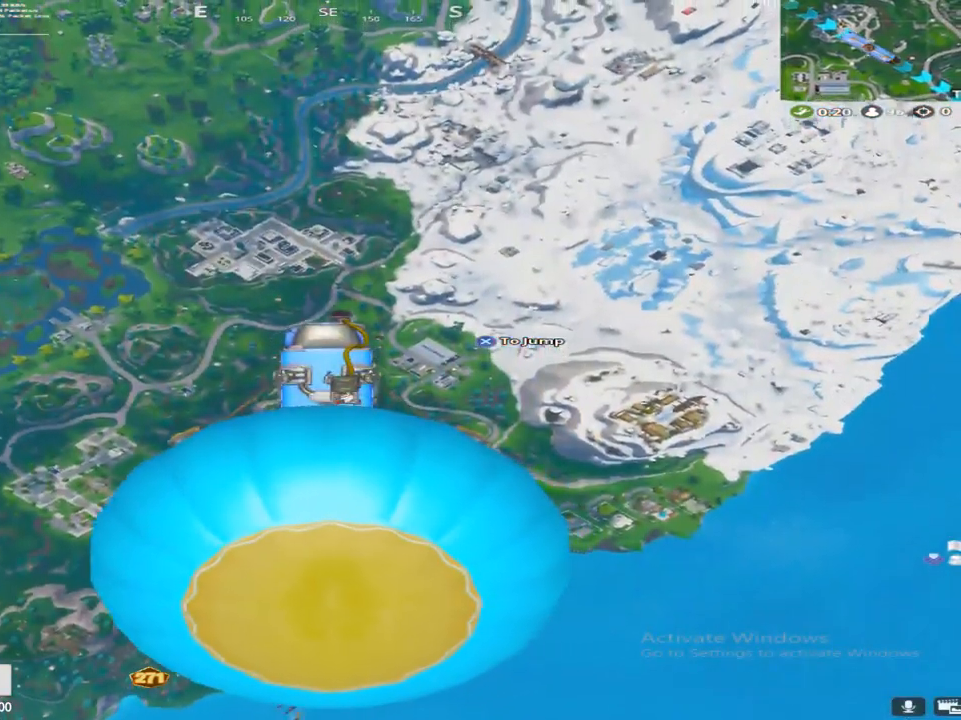
{"buttons": [], "left_stick": "center", "right_stick": "center", "events": [[150, "right_stick", "up-right"], [333, "right_stick", "center"]]}
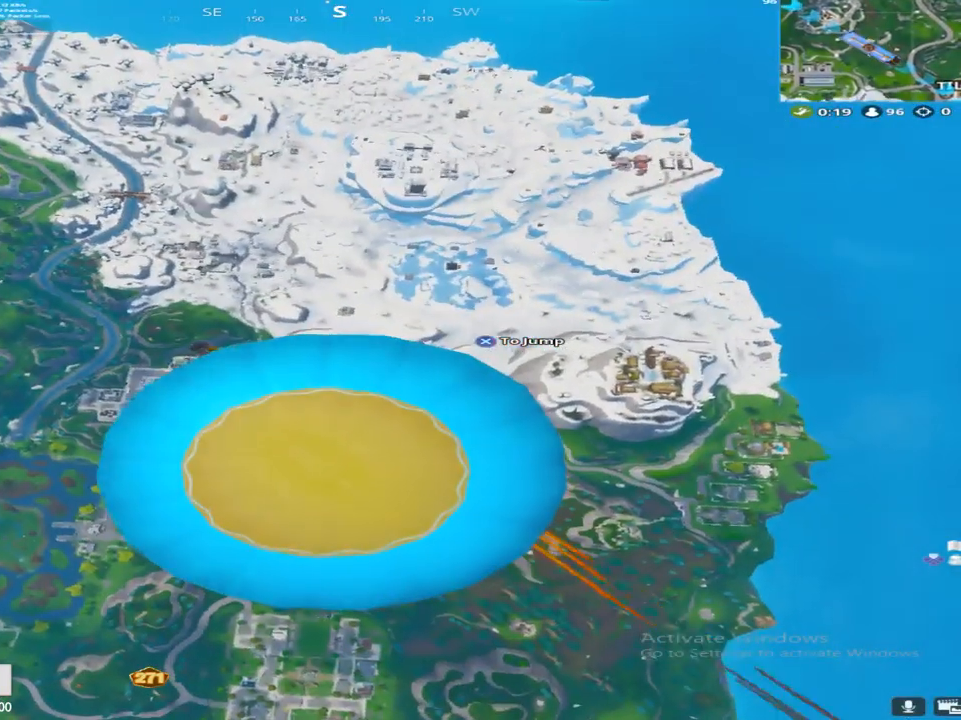
{"buttons": [], "left_stick": "down", "right_stick": "center", "events": [[33, "R2", "down"], [150, "R2", "up"], [350, "left_stick", "down"]]}
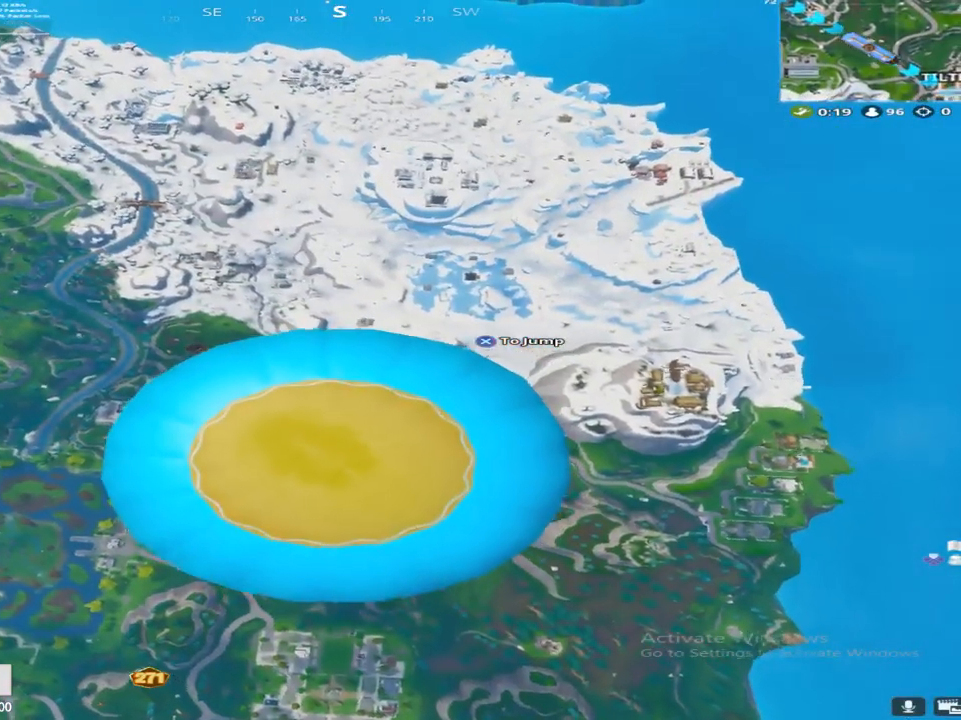
{"buttons": ["CROSS"], "left_stick": "up", "right_stick": "center", "events": [[67, "left_stick", "up-left"], [267, "left_stick", "down-right"], [433, "CROSS", "down"], [450, "left_stick", "up"]]}
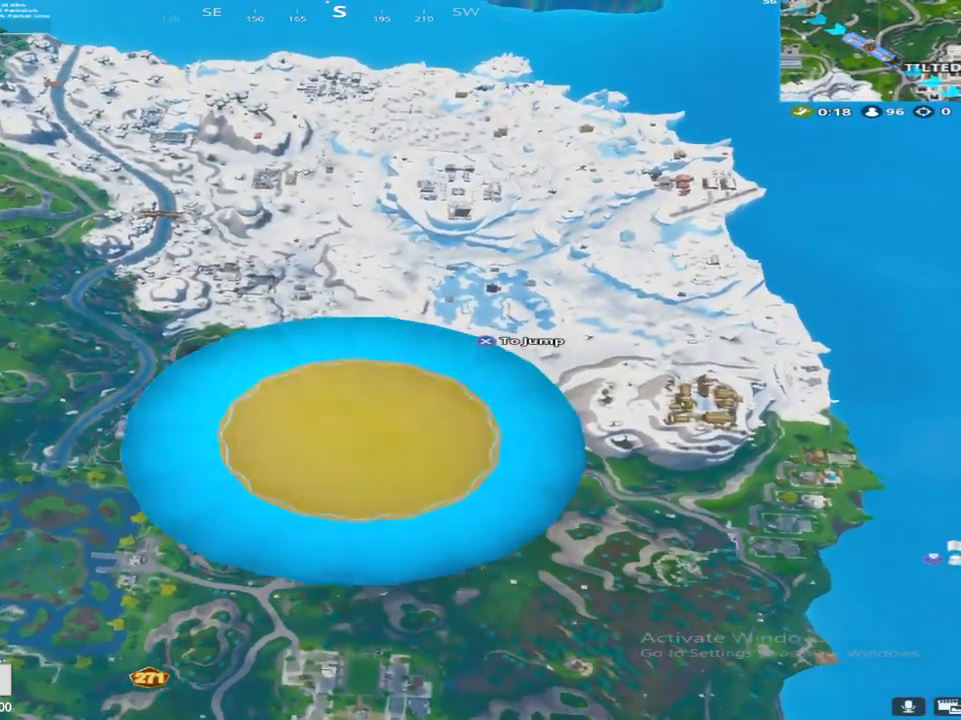
{"buttons": [], "left_stick": "up", "right_stick": "down", "events": [[133, "CROSS", "up"], [483, "right_stick", "down"]]}
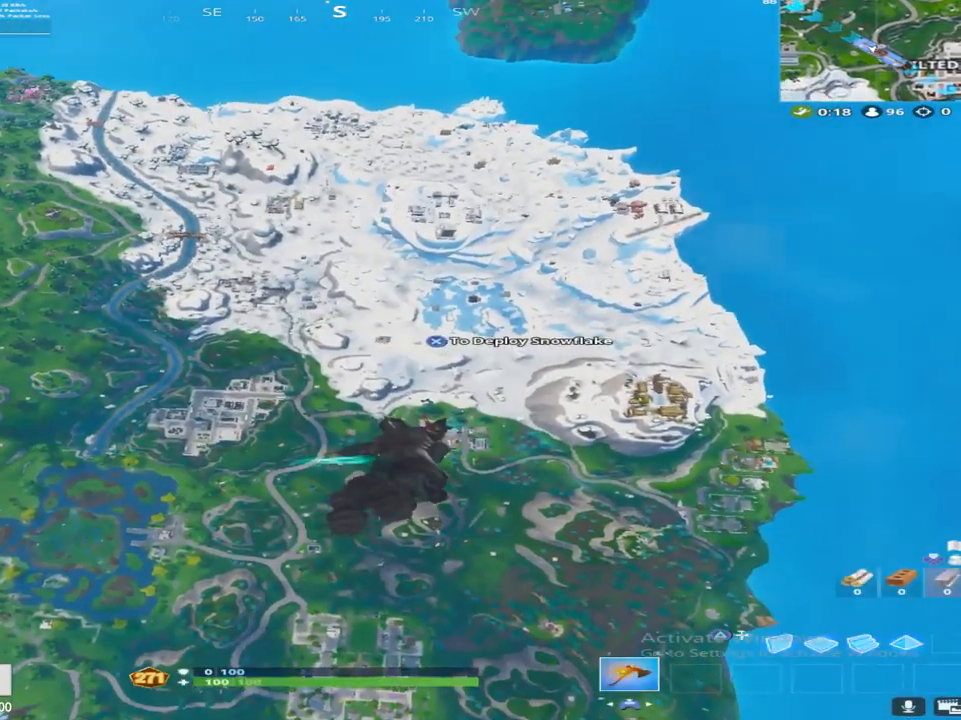
{"buttons": [], "left_stick": "up", "right_stick": "center", "events": [[50, "right_stick", "down-right"], [150, "right_stick", "down"], [300, "right_stick", "center"]]}
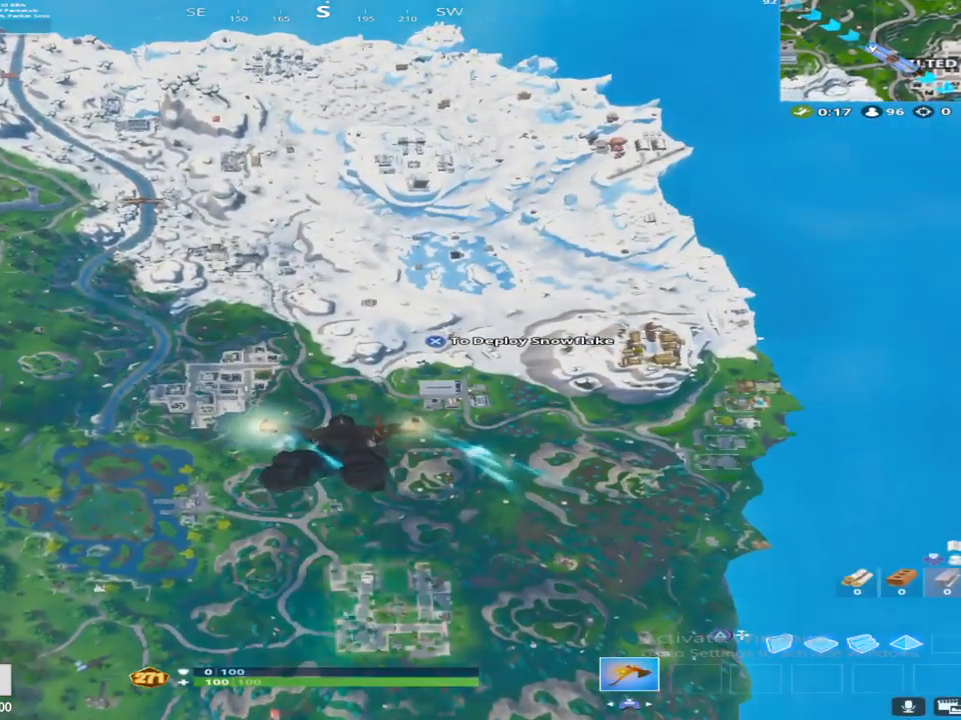
{"buttons": [], "left_stick": "up", "right_stick": "center", "events": [[50, "right_stick", "down-right"], [100, "right_stick", "down"], [250, "right_stick", "center"]]}
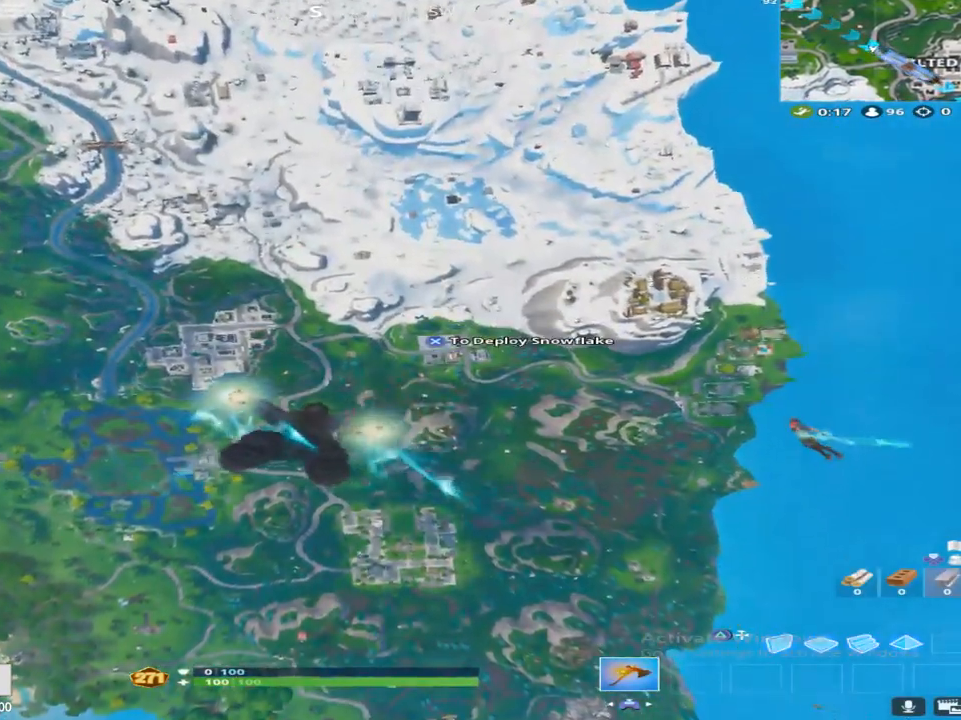
{"buttons": [], "left_stick": "up", "right_stick": "center", "events": [[233, "L3", "down"], [383, "L3", "up"]]}
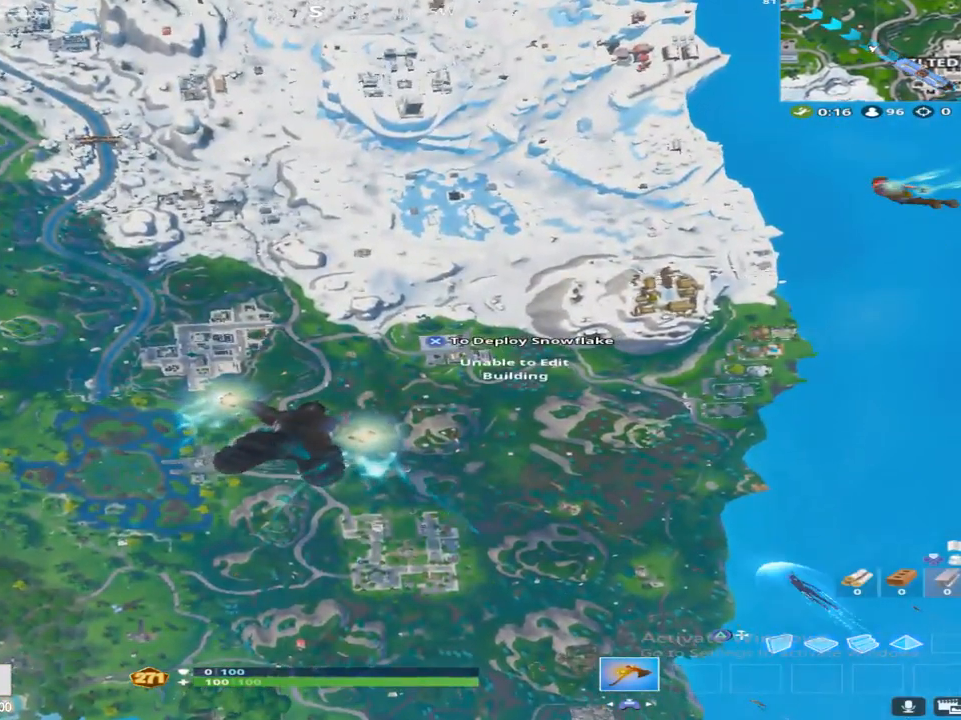
{"buttons": [], "left_stick": "up", "right_stick": "center", "events": [[267, "R3", "down"], [433, "R3", "up"]]}
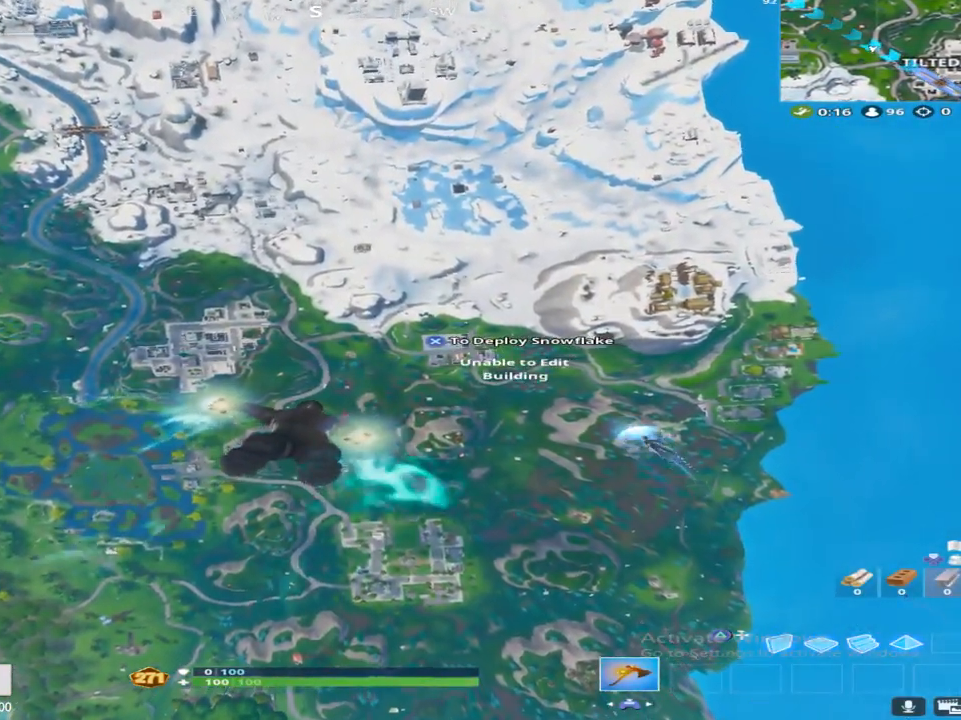
{"buttons": [], "left_stick": "up", "right_stick": "center", "events": [[133, "R2", "down"], [350, "R2", "up"]]}
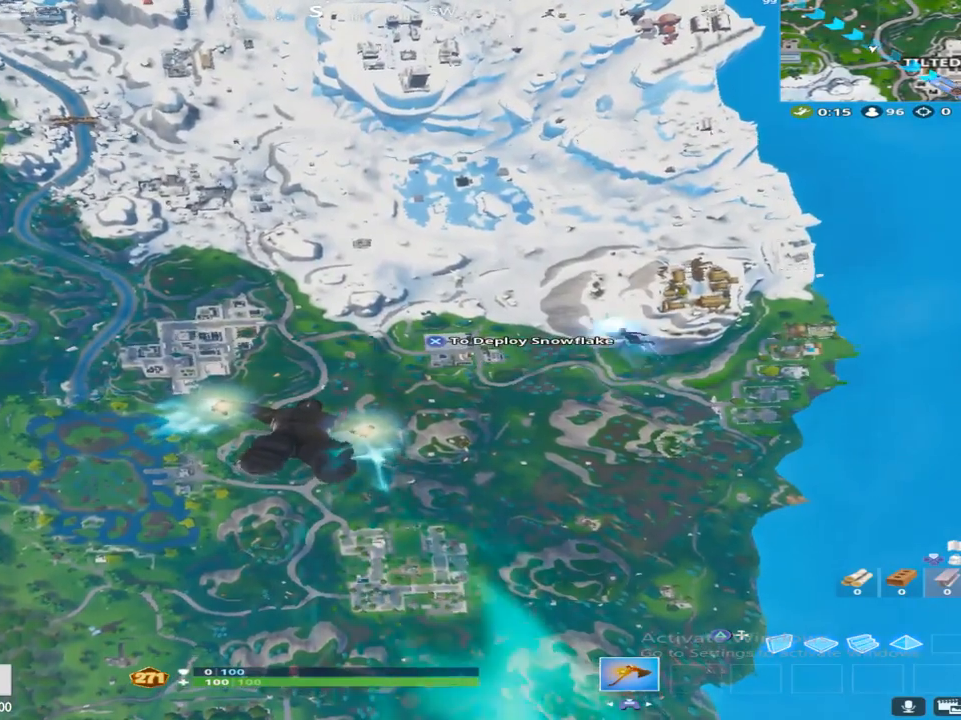
{"buttons": [], "left_stick": "up", "right_stick": "center", "events": []}
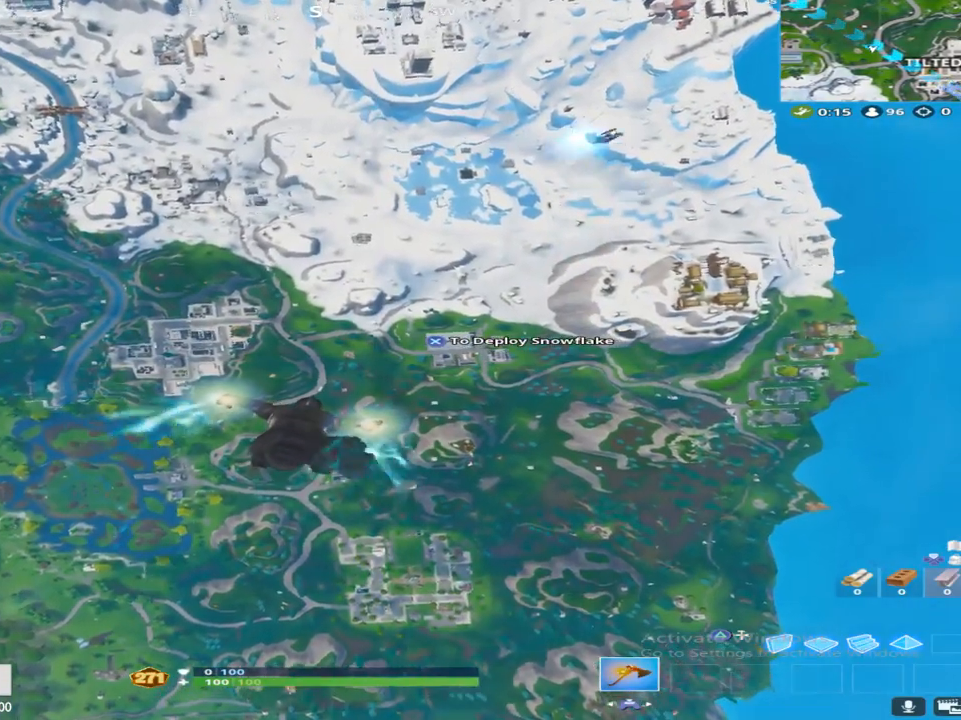
{"buttons": [], "left_stick": "up", "right_stick": "center", "events": []}
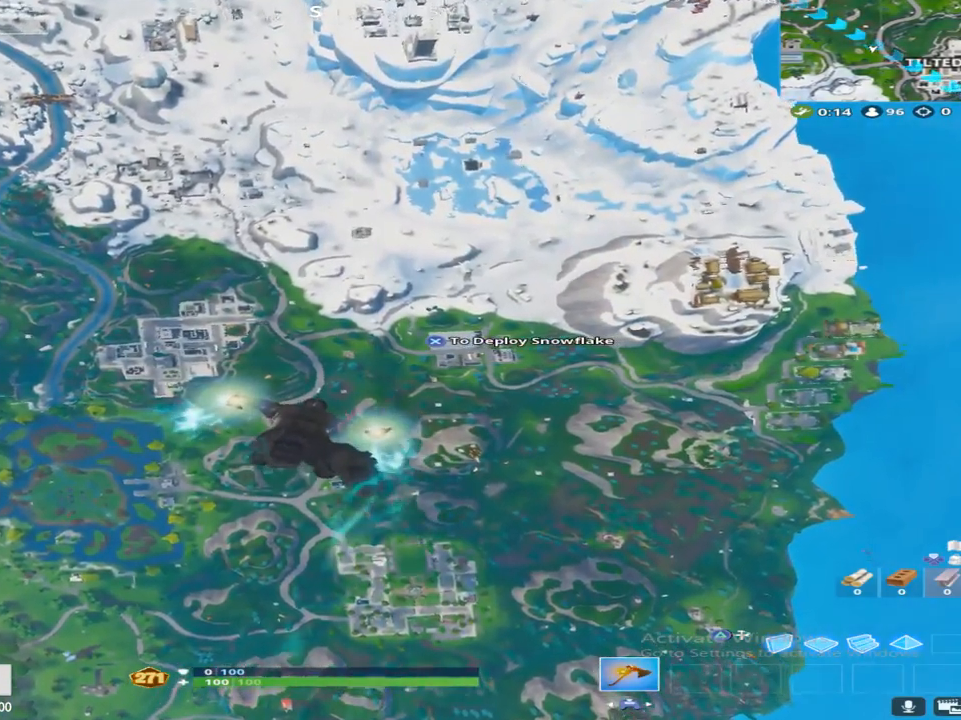
{"buttons": [], "left_stick": "up", "right_stick": "center", "events": [[17, "right_stick", "up"], [133, "right_stick", "center"]]}
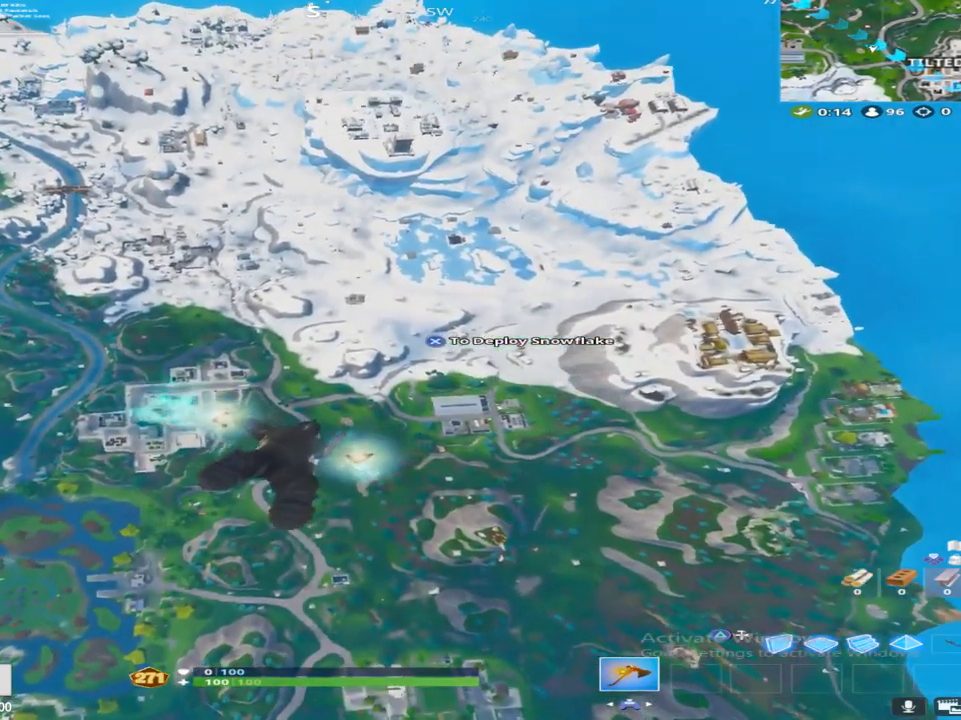
{"buttons": [], "left_stick": "up", "right_stick": "center", "events": []}
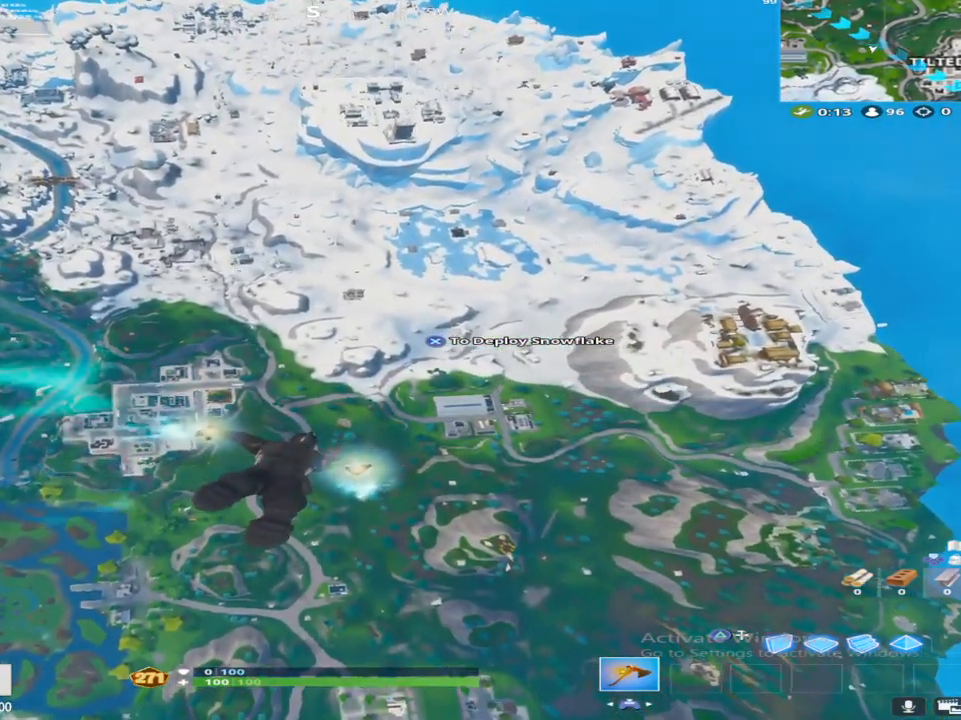
{"buttons": [], "left_stick": "up", "right_stick": "center", "events": [[183, "right_stick", "up"], [350, "right_stick", "center"]]}
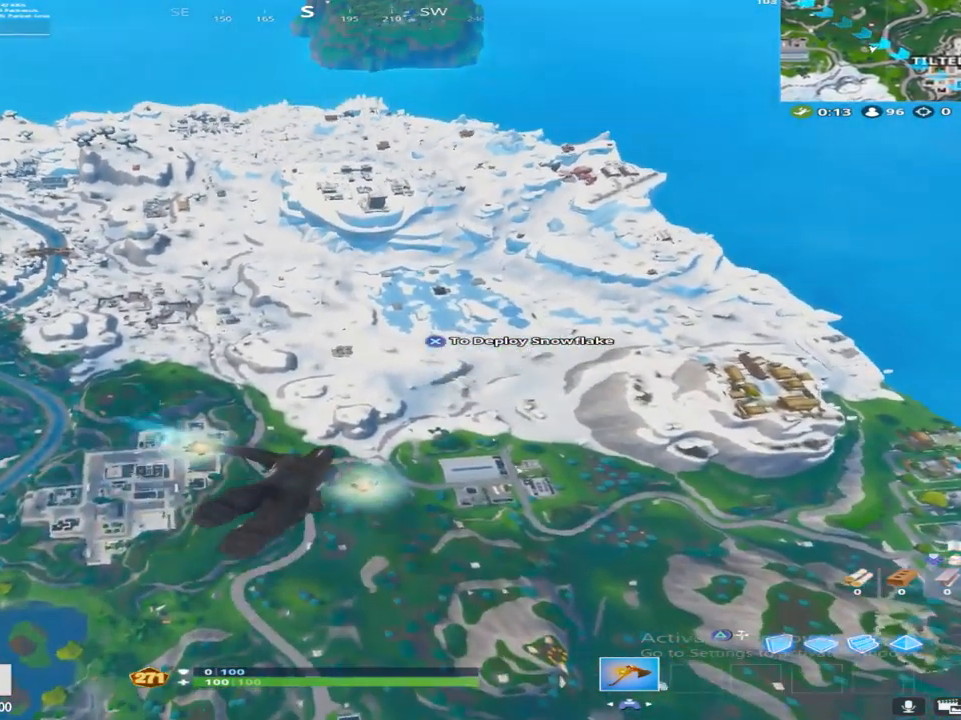
{"buttons": [], "left_stick": "up", "right_stick": "up", "events": [[350, "right_stick", "up"]]}
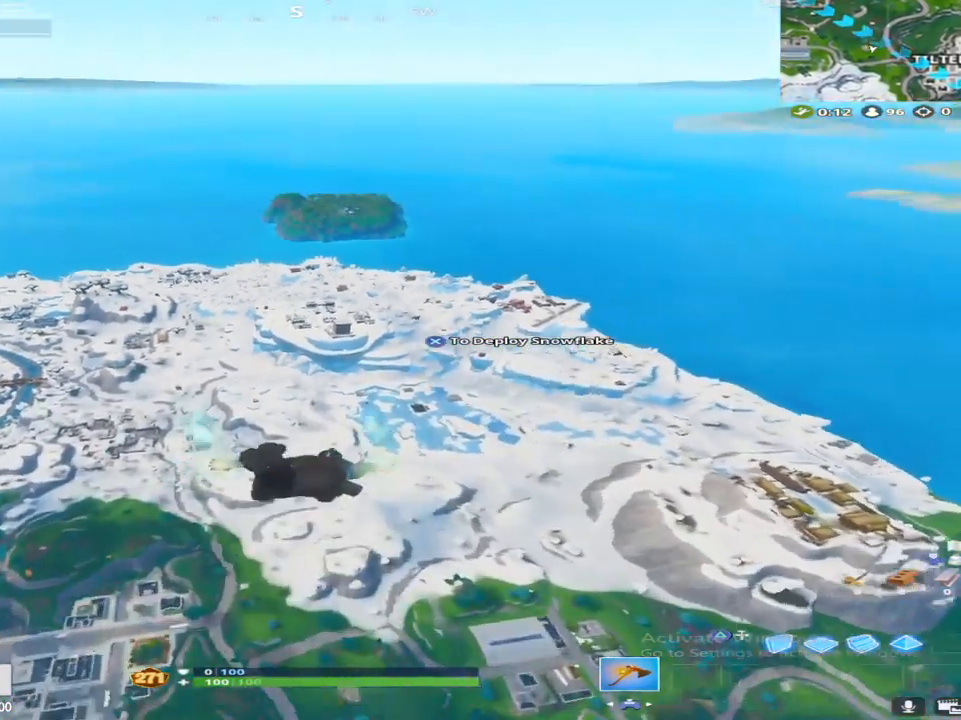
{"buttons": ["L3"], "left_stick": "up", "right_stick": "center", "events": [[17, "right_stick", "center"], [500, "L3", "down"]]}
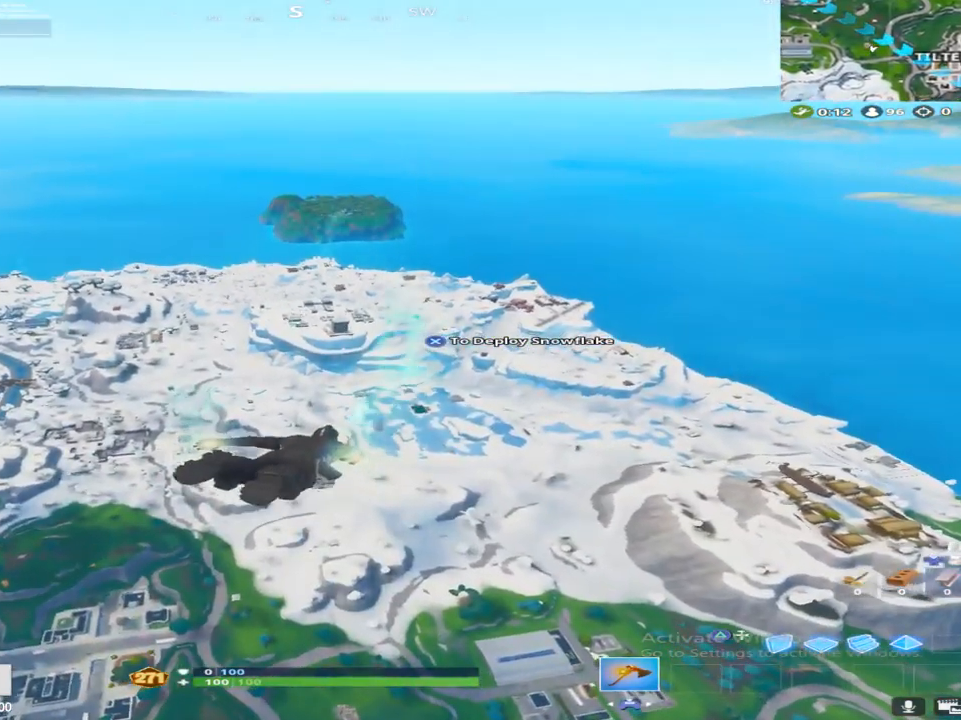
{"buttons": [], "left_stick": "up", "right_stick": "center", "events": [[17, "R3", "down"], [133, "R3", "up"], [150, "L3", "up"]]}